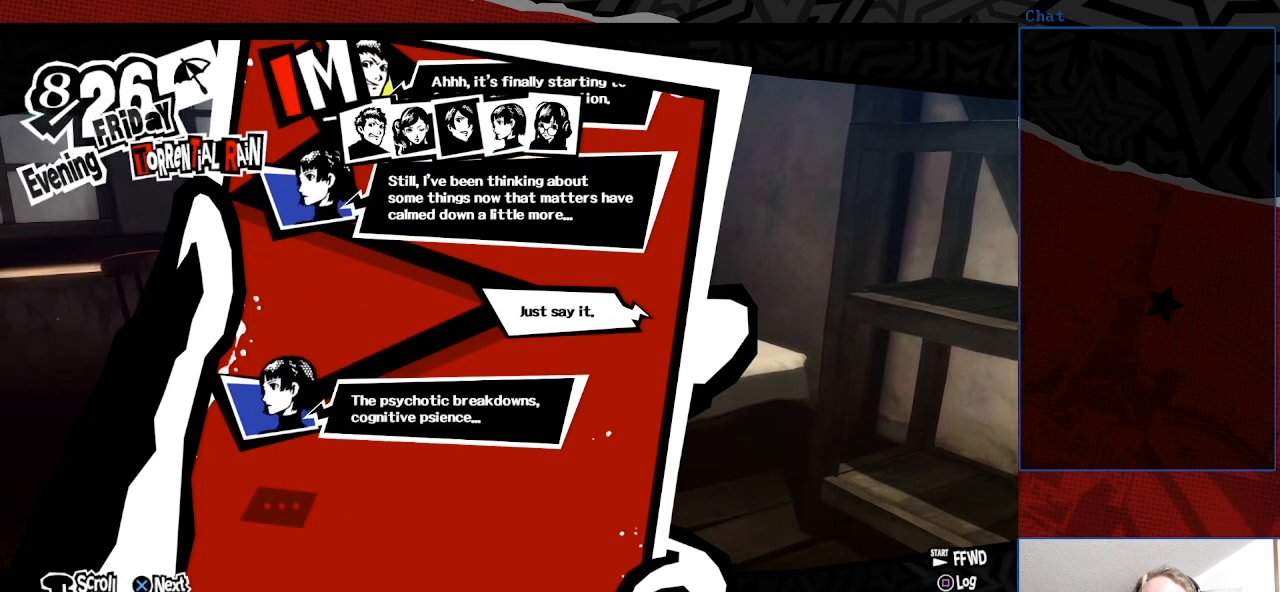
Gameplay with a controller (PlayStation layout); each line is a JSON object with the inputs held at the frame after it. "events" lists button and stick changes between this image and that frame as [ms after this image, input, new state], when the widget could be followed in between. Not read: L3 R3.
{"buttons": [], "left_stick": "center", "right_stick": "center", "events": []}
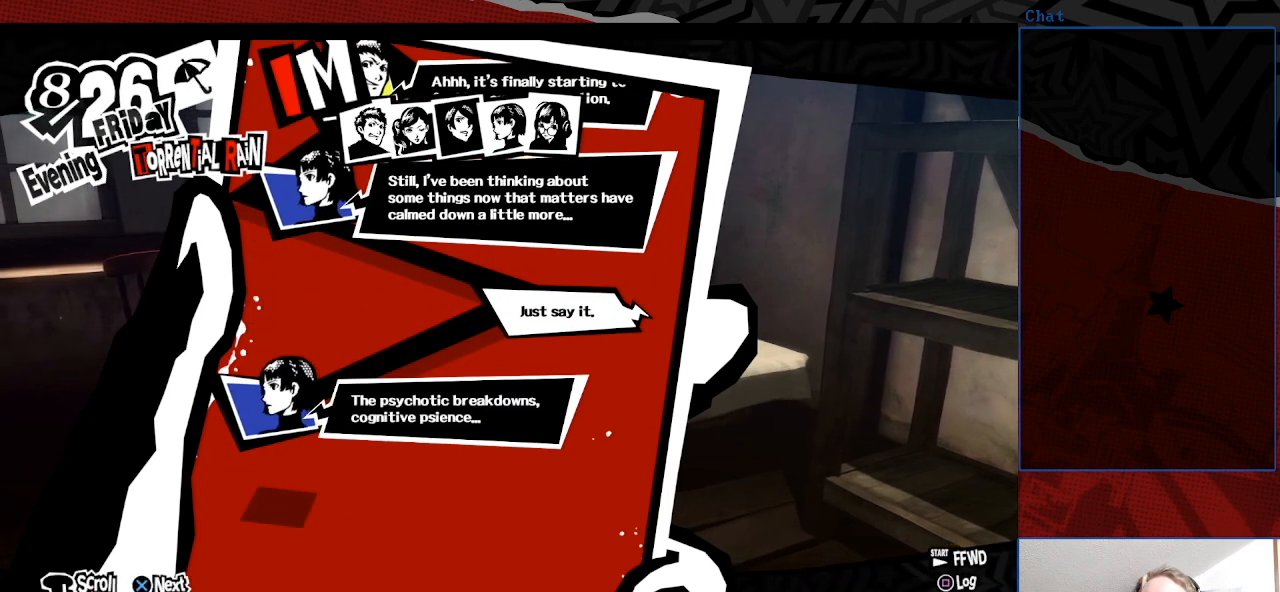
{"buttons": [], "left_stick": "center", "right_stick": "center", "events": []}
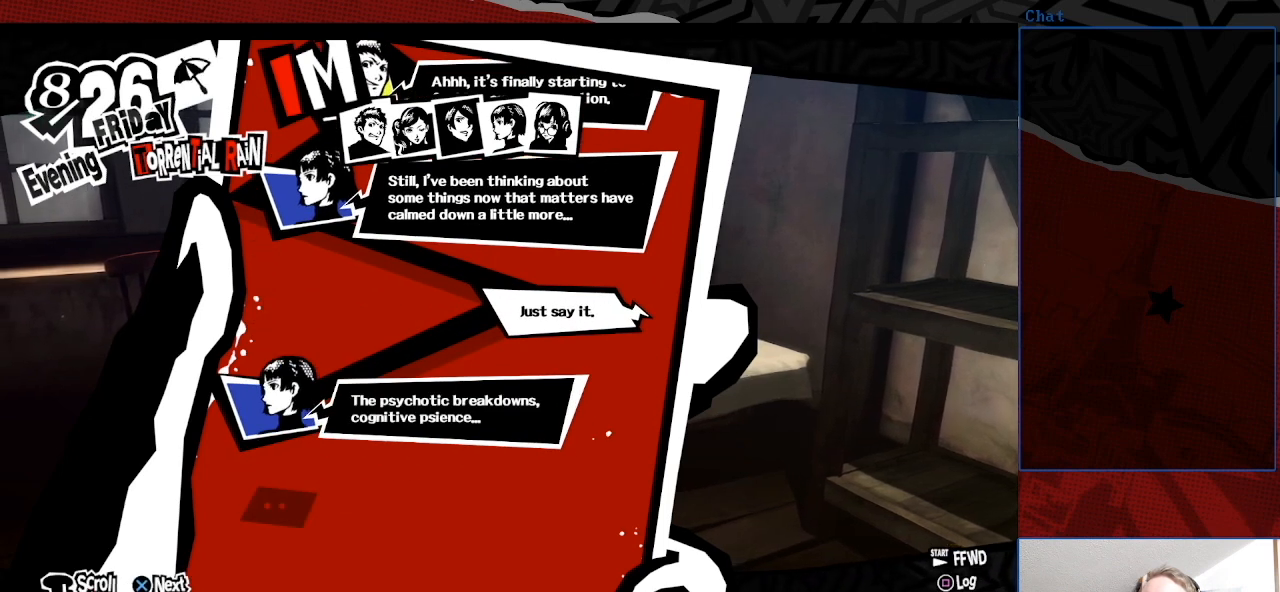
{"buttons": [], "left_stick": "center", "right_stick": "center", "events": []}
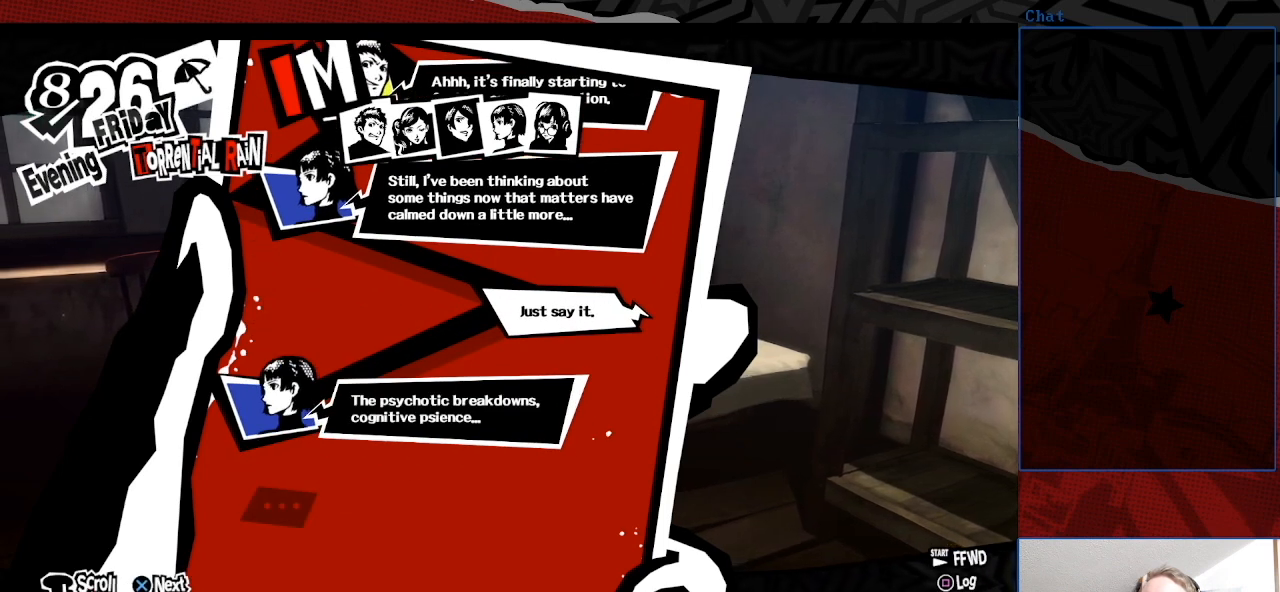
{"buttons": [], "left_stick": "center", "right_stick": "center", "events": []}
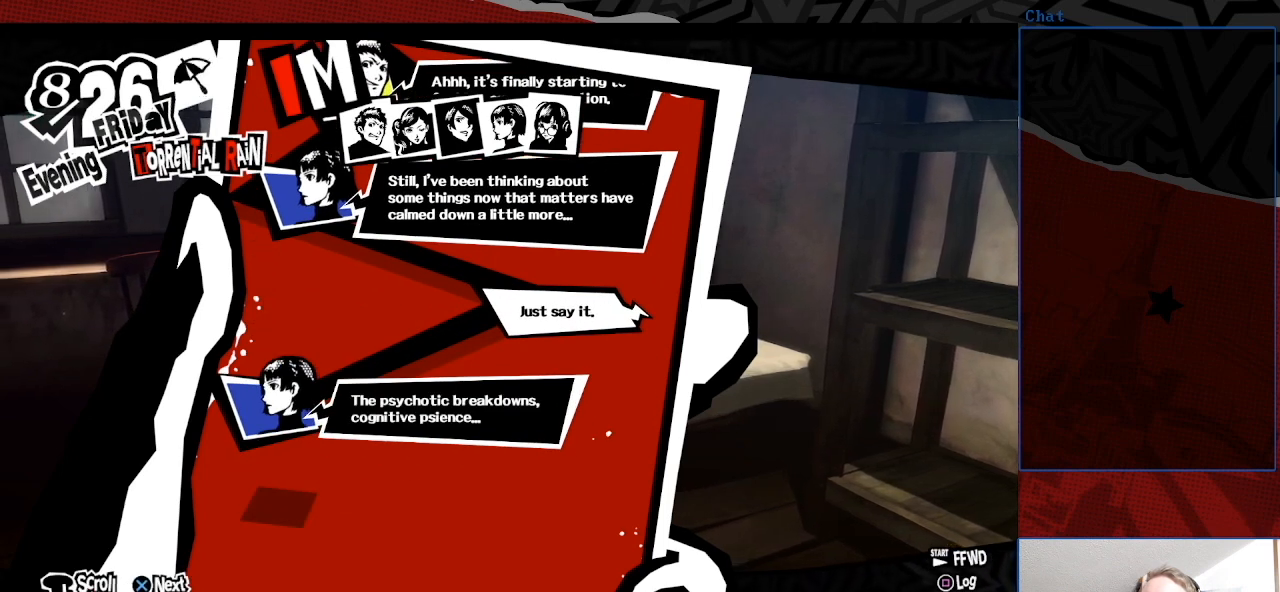
{"buttons": [], "left_stick": "center", "right_stick": "center", "events": [[233, "CROSS", "down"], [433, "CROSS", "up"]]}
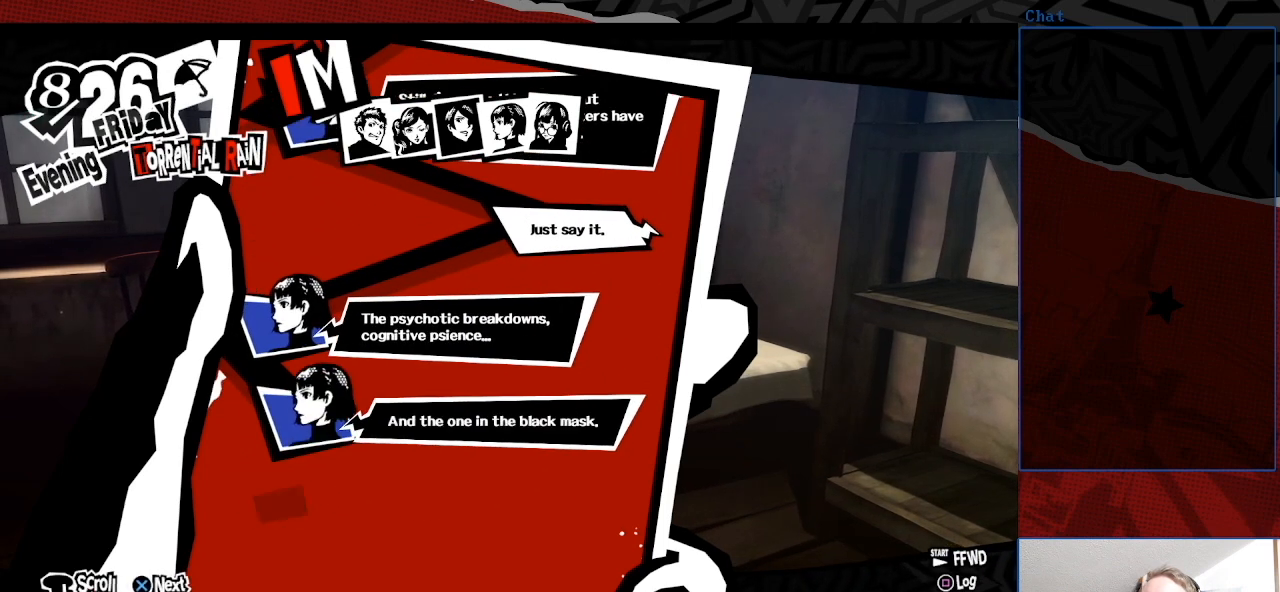
{"buttons": [], "left_stick": "center", "right_stick": "center", "events": []}
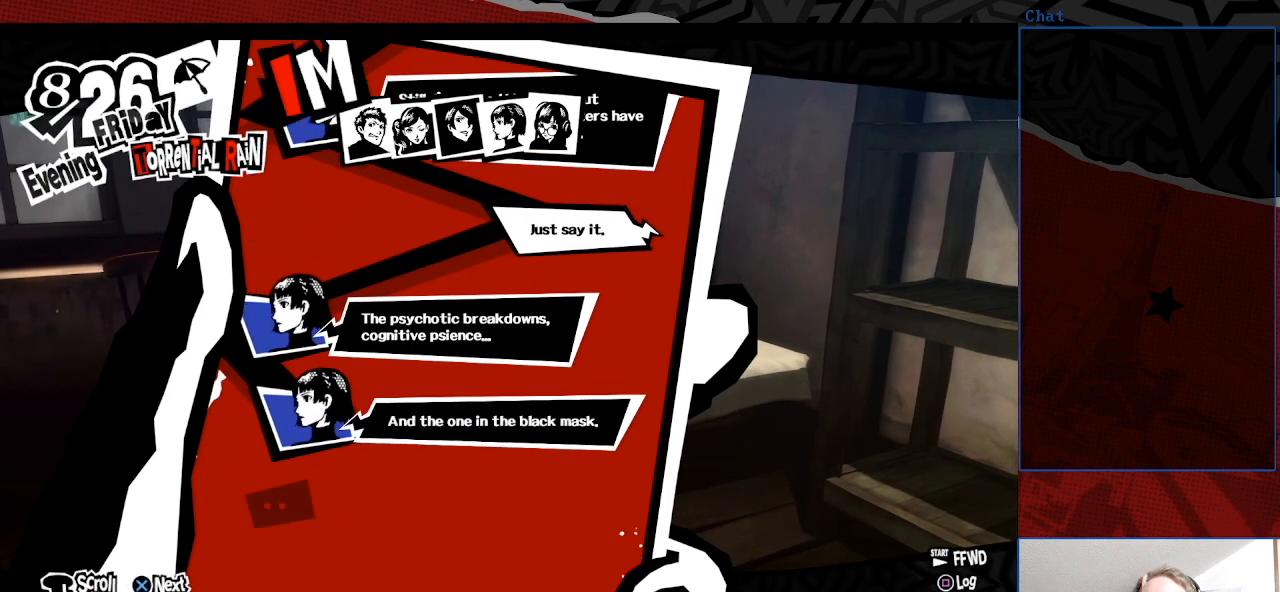
{"buttons": [], "left_stick": "center", "right_stick": "center", "events": []}
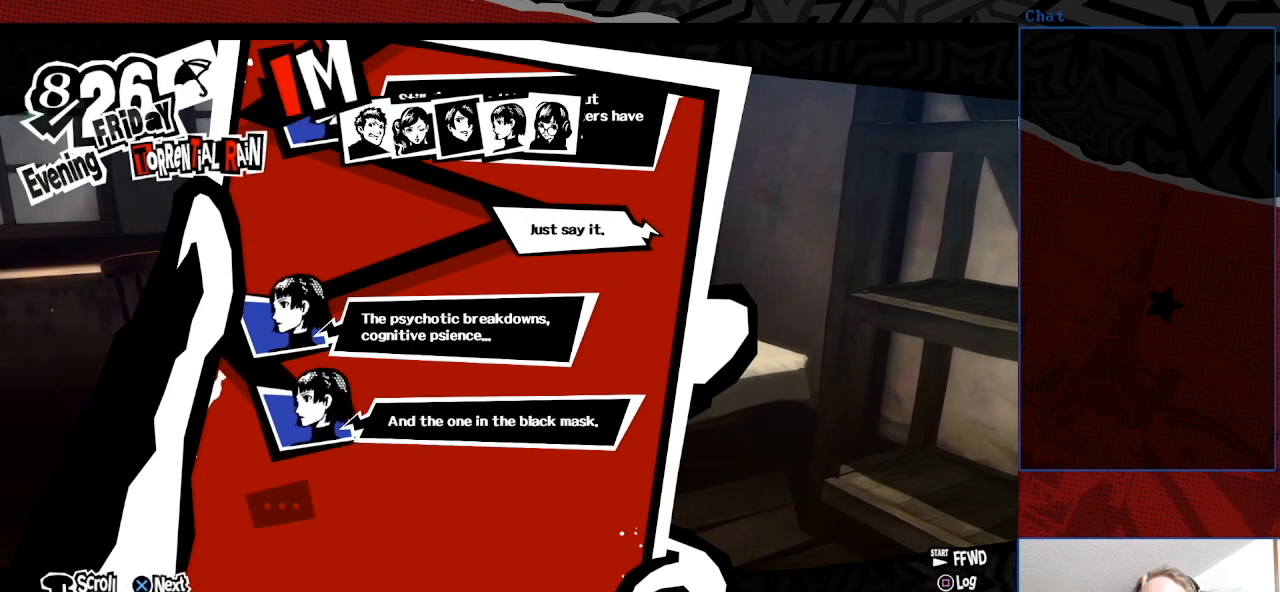
{"buttons": [], "left_stick": "center", "right_stick": "center", "events": []}
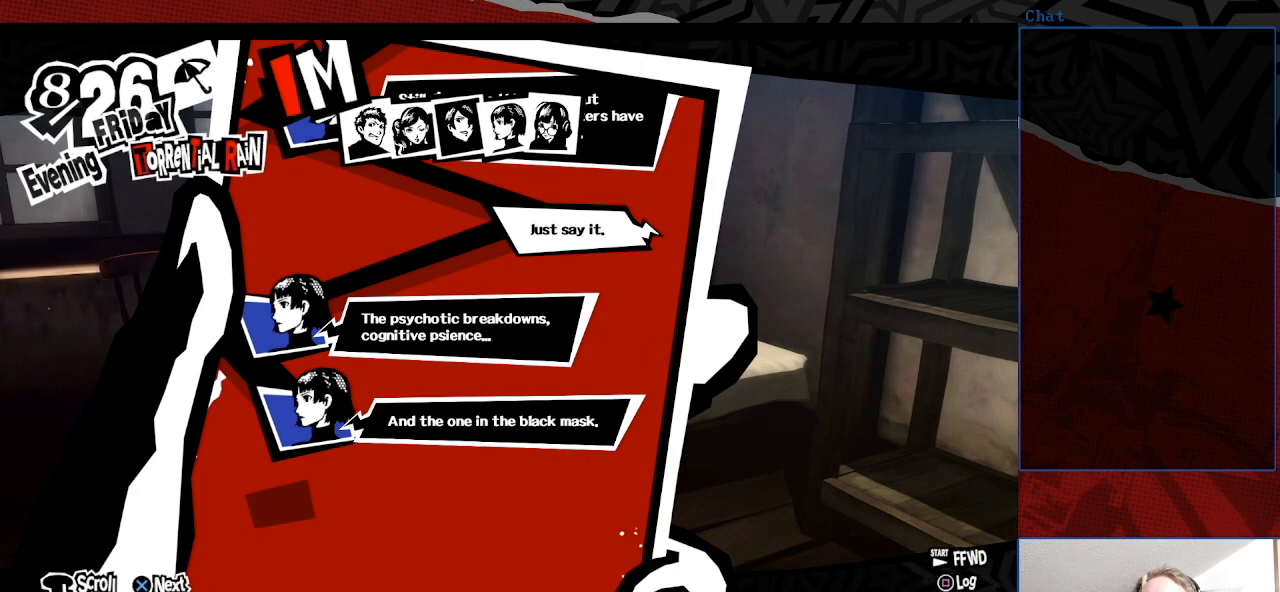
{"buttons": [], "left_stick": "center", "right_stick": "center", "events": [[200, "CROSS", "down"], [367, "CROSS", "up"]]}
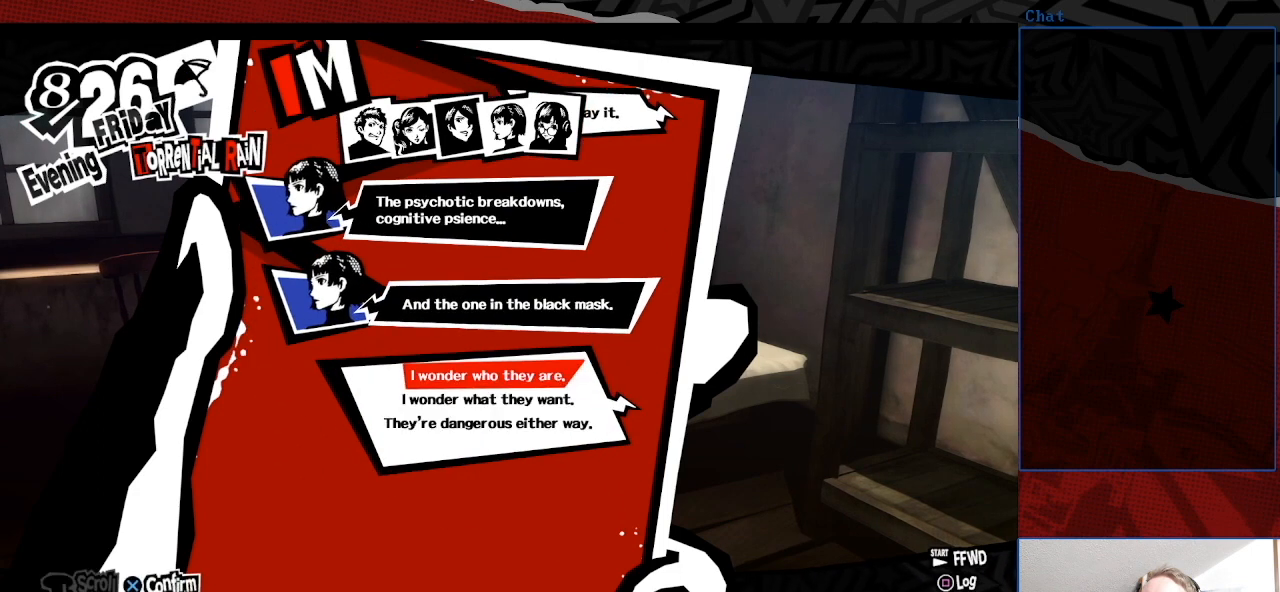
{"buttons": [], "left_stick": "center", "right_stick": "center", "events": []}
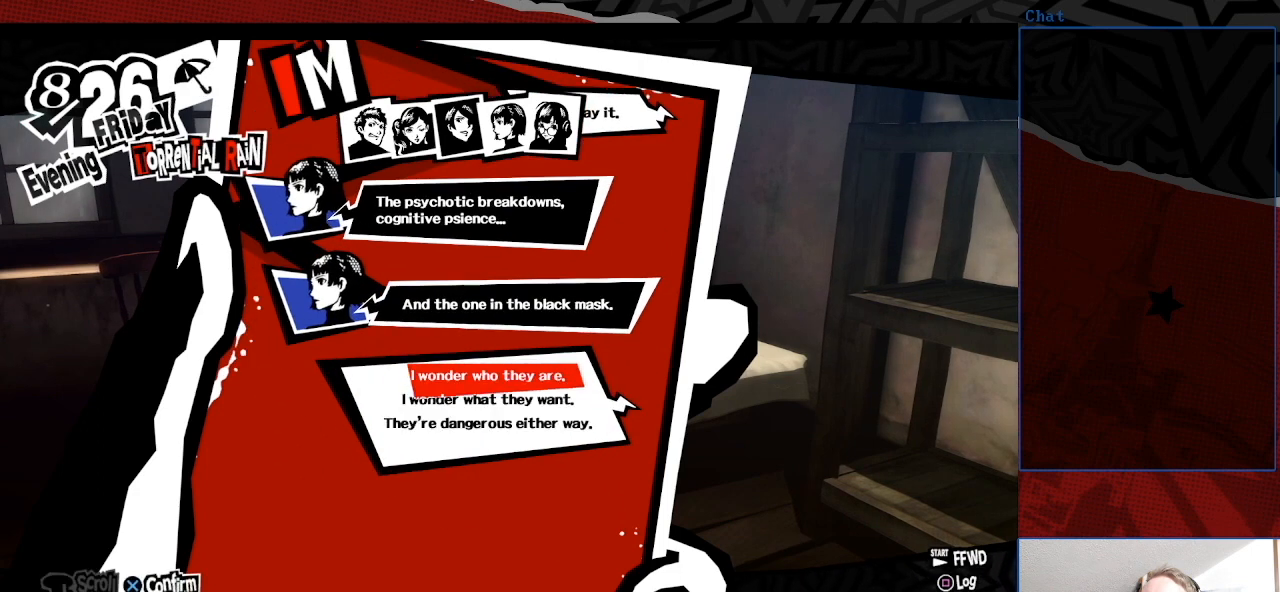
{"buttons": [], "left_stick": "center", "right_stick": "center", "events": []}
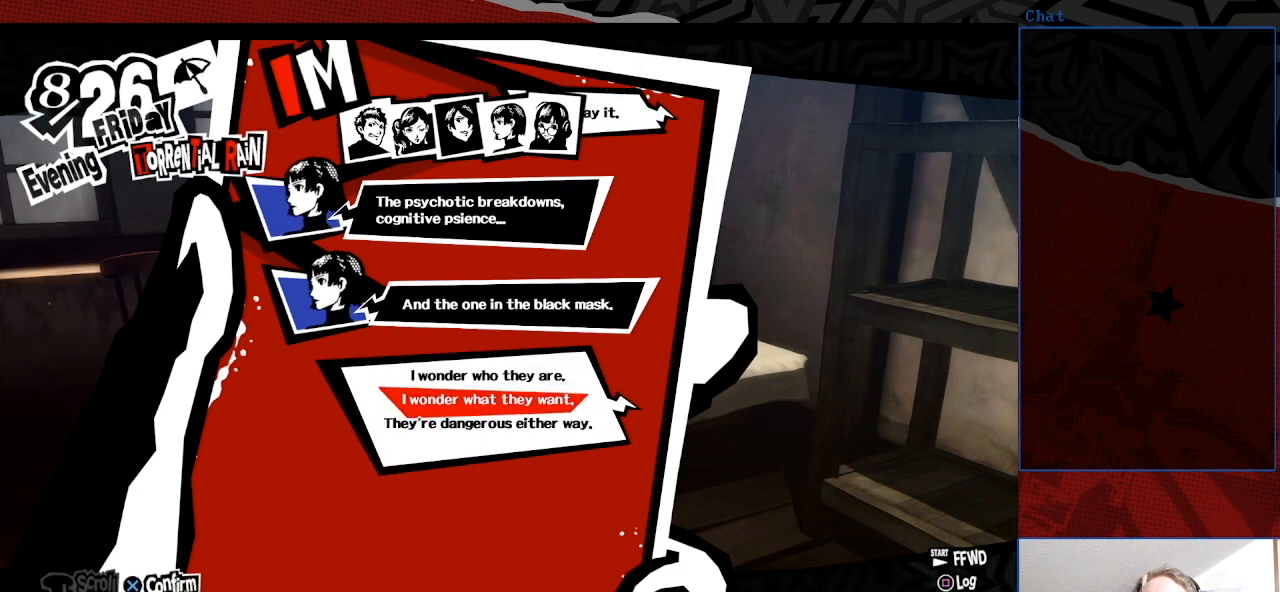
{"buttons": [], "left_stick": "center", "right_stick": "center", "events": []}
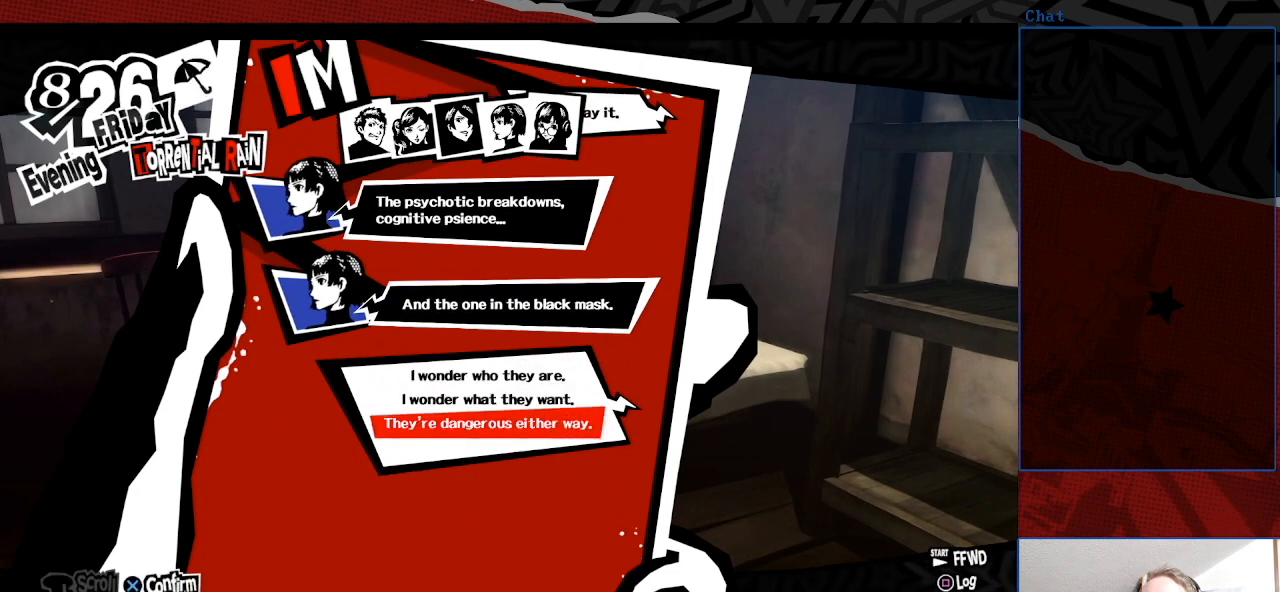
{"buttons": ["CROSS"], "left_stick": "center", "right_stick": "center", "events": [[467, "CROSS", "down"]]}
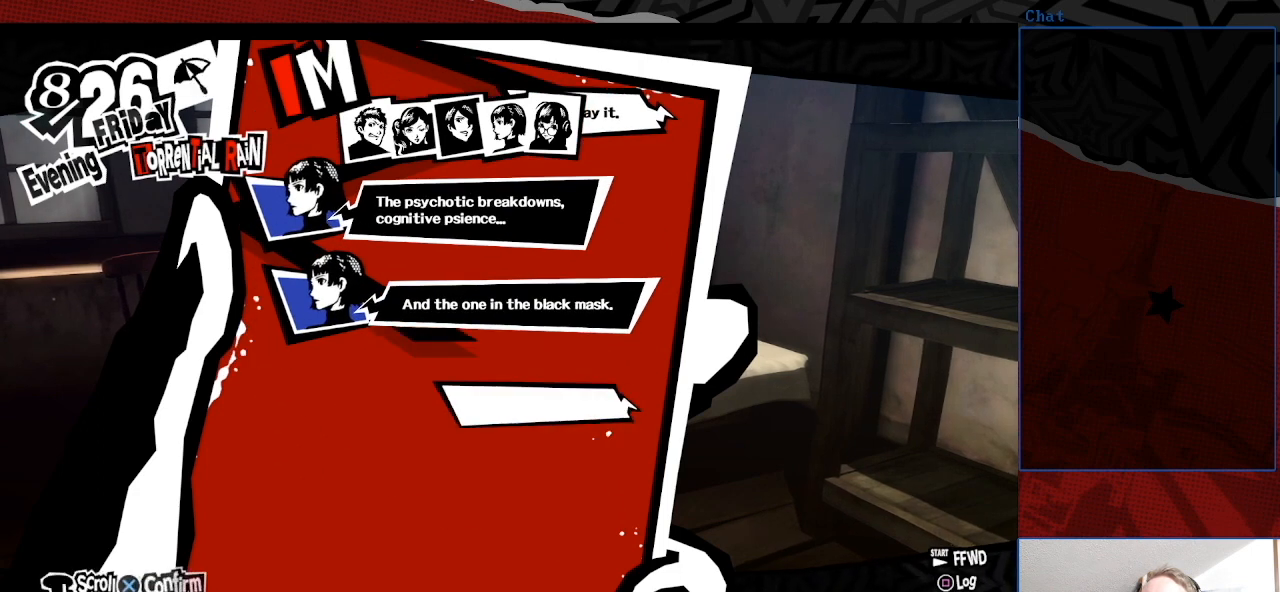
{"buttons": [], "left_stick": "center", "right_stick": "center", "events": [[133, "CROSS", "up"]]}
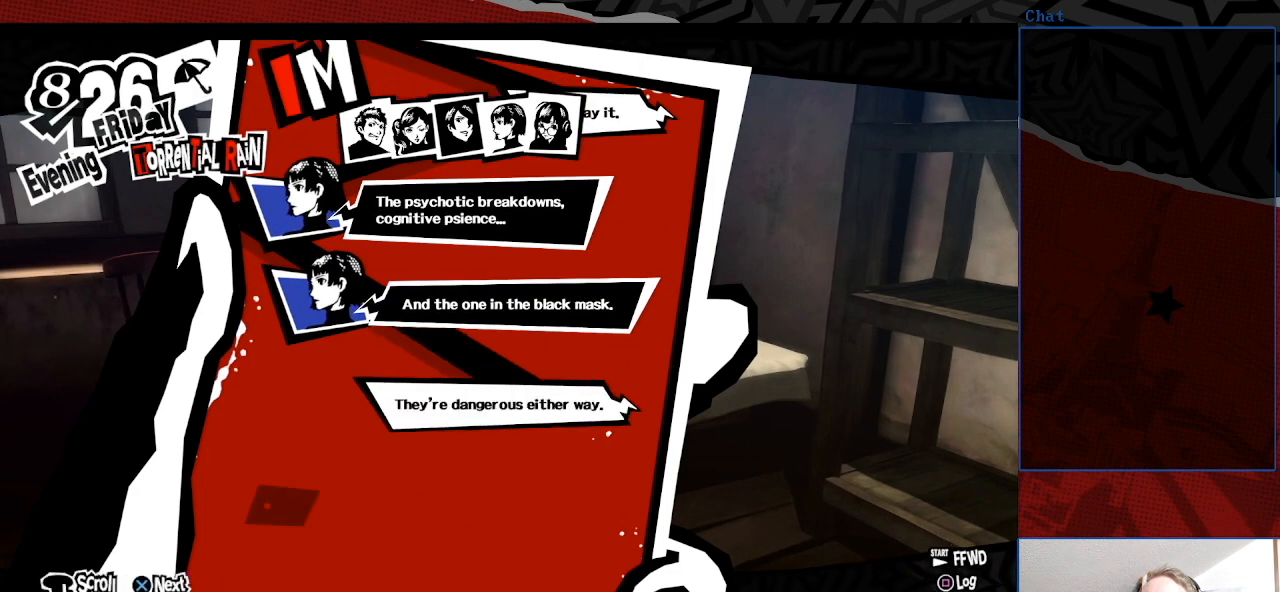
{"buttons": [], "left_stick": "center", "right_stick": "center", "events": [[67, "CROSS", "down"], [200, "CROSS", "up"]]}
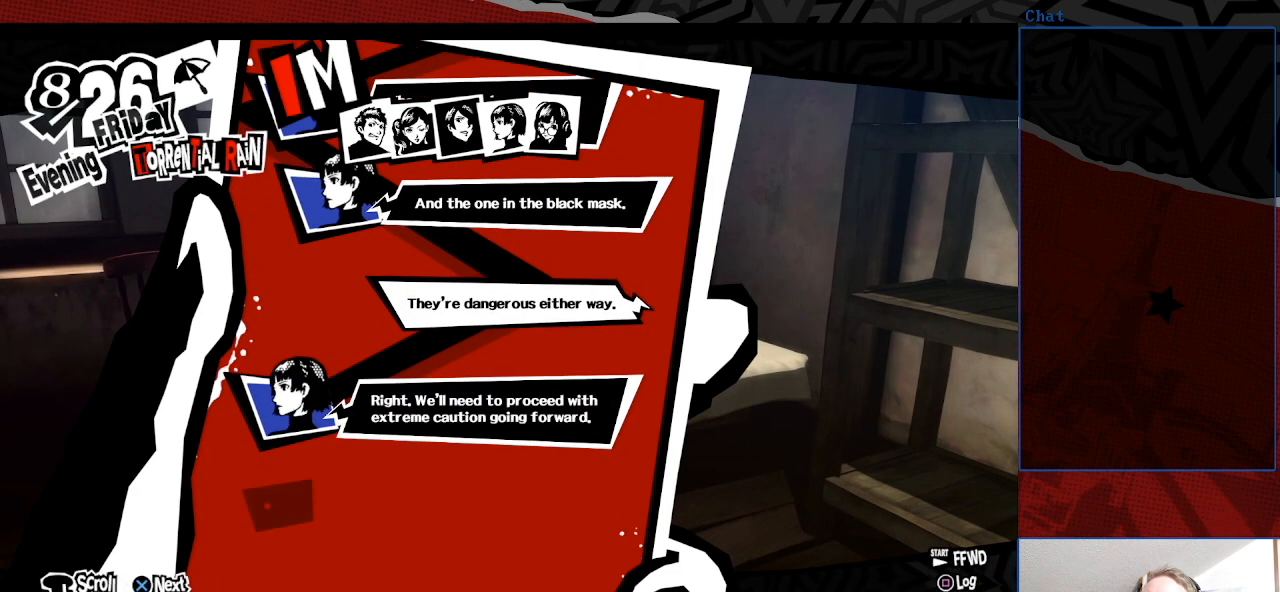
{"buttons": [], "left_stick": "center", "right_stick": "center", "events": []}
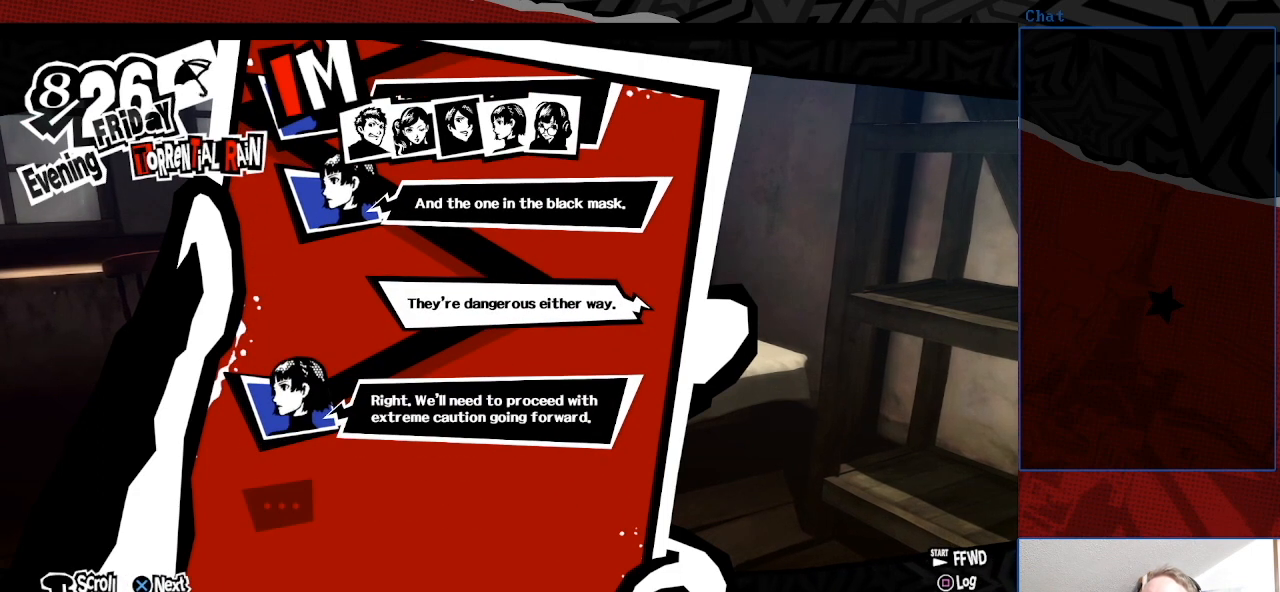
{"buttons": [], "left_stick": "center", "right_stick": "center", "events": []}
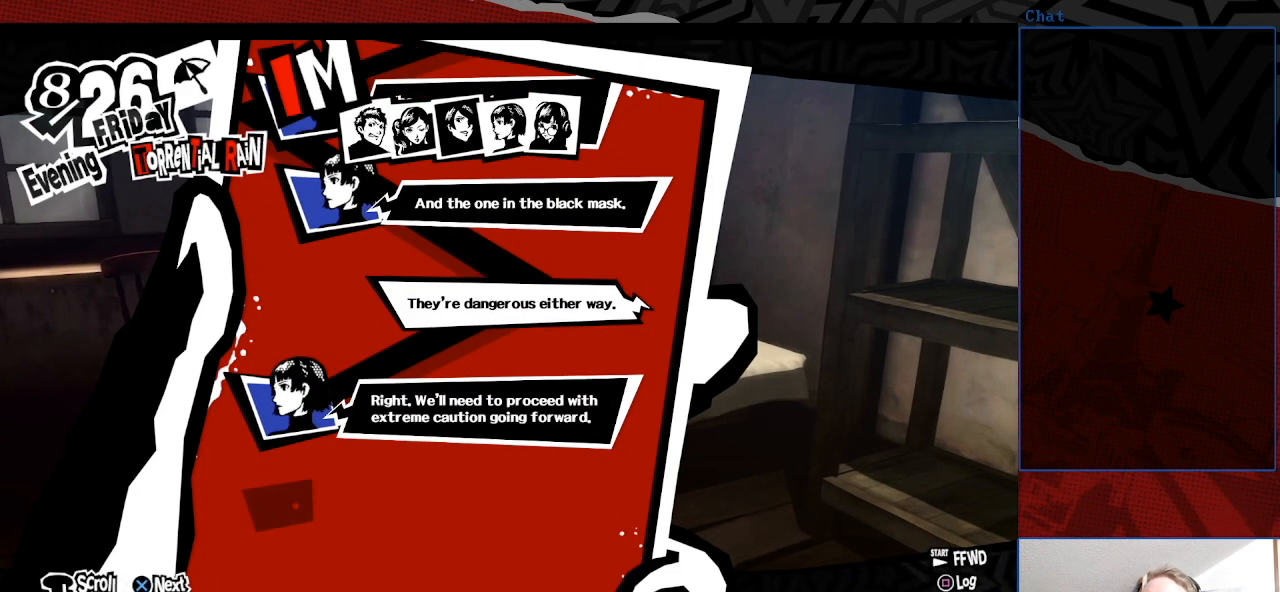
{"buttons": ["CROSS"], "left_stick": "center", "right_stick": "center", "events": [[500, "CROSS", "down"]]}
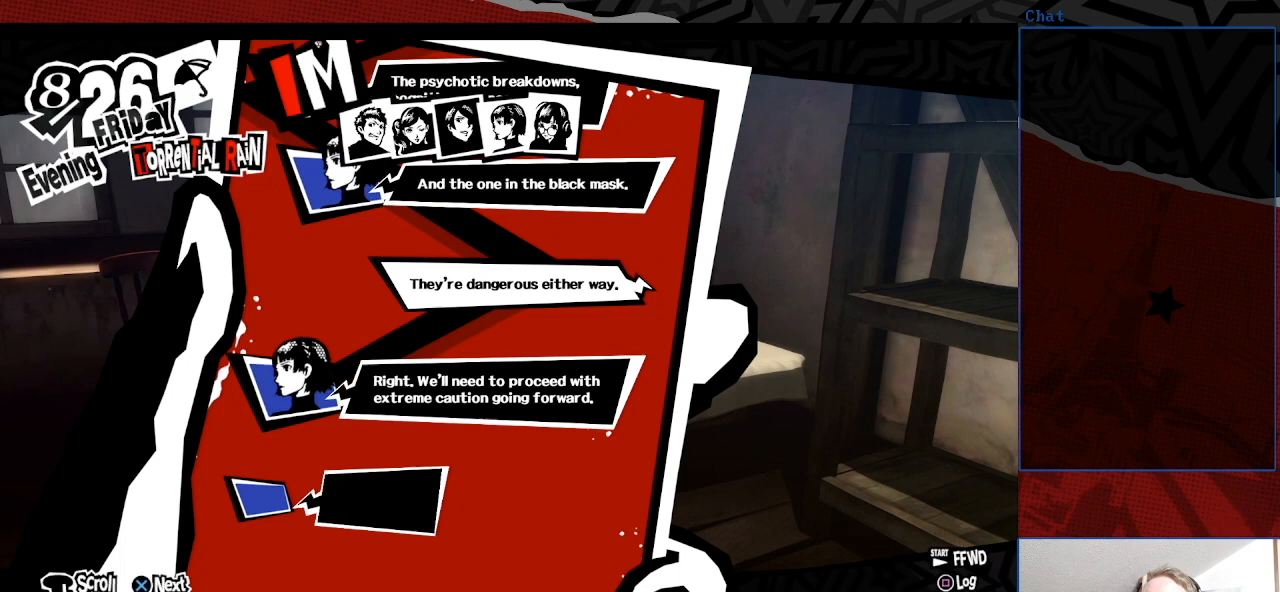
{"buttons": [], "left_stick": "center", "right_stick": "center", "events": [[133, "CROSS", "up"]]}
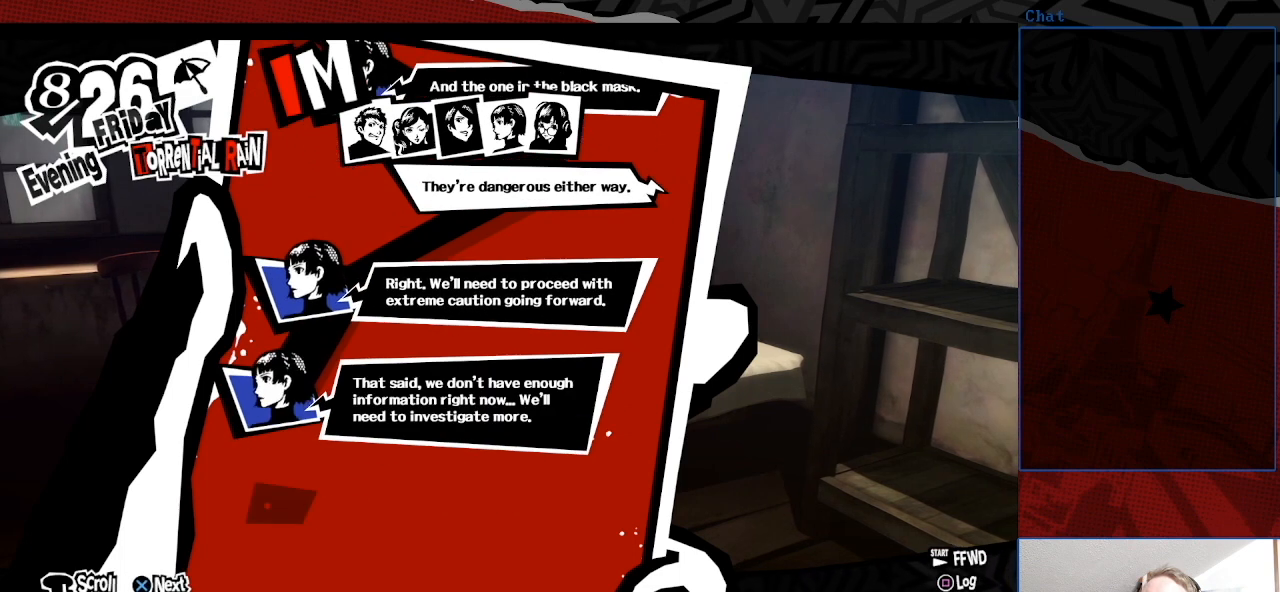
{"buttons": [], "left_stick": "center", "right_stick": "center", "events": []}
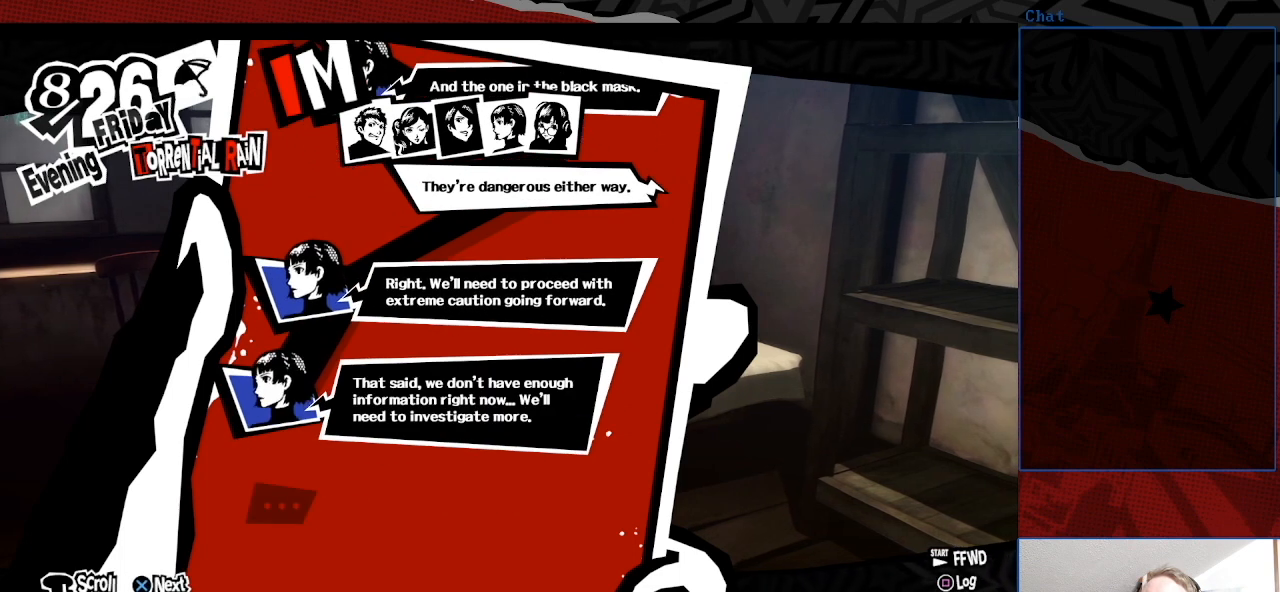
{"buttons": [], "left_stick": "center", "right_stick": "center", "events": []}
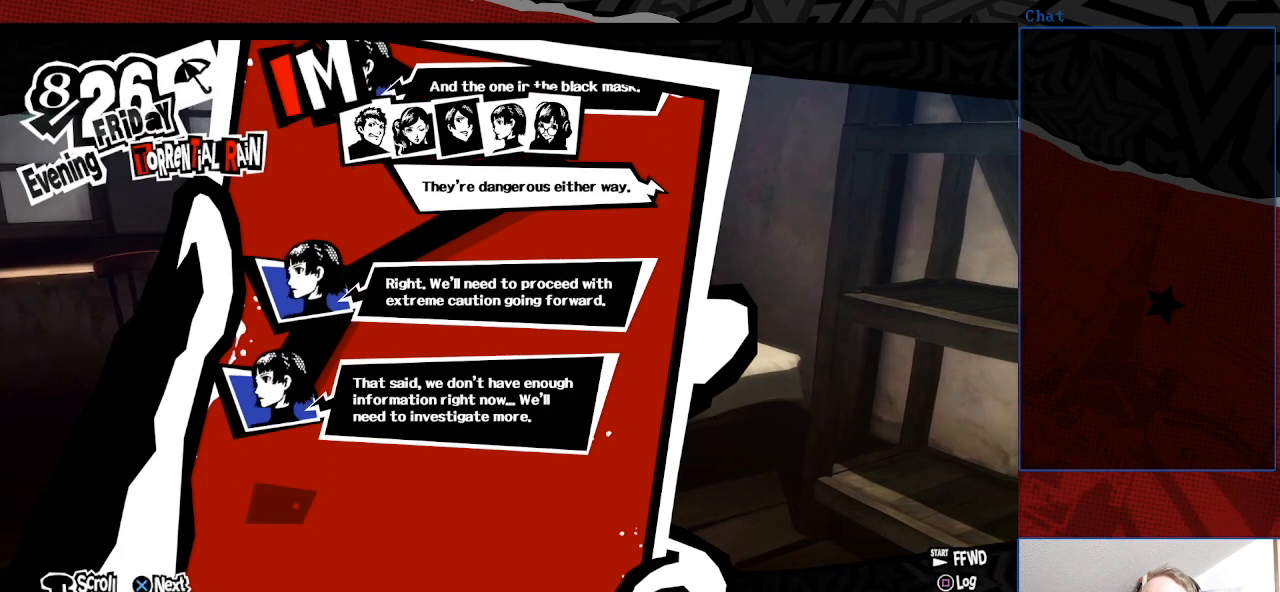
{"buttons": [], "left_stick": "center", "right_stick": "center", "events": [[67, "CROSS", "down"], [200, "CROSS", "up"]]}